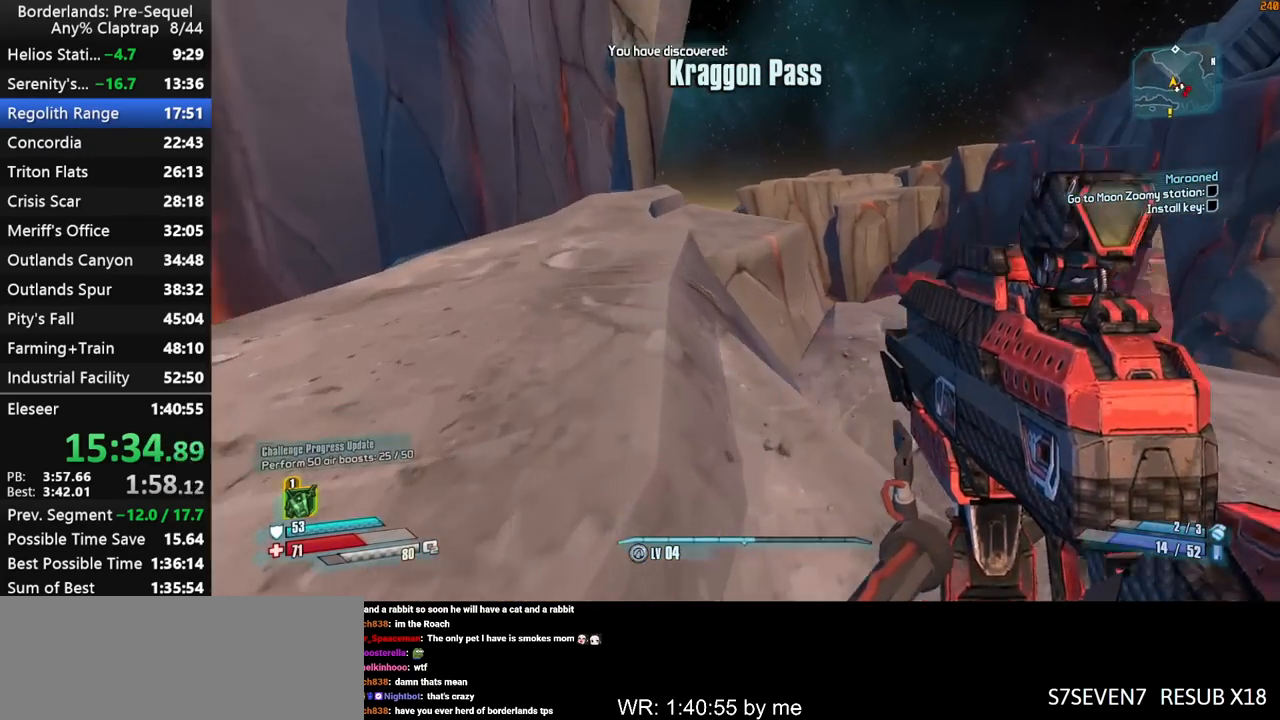
Gameplay with keyboard and mouse; each line is a JSON object with the keys held at the frame after it. "events" lists presses ("down") and releases ("up") of "1", "2", "3", "4", "5", "a", "b", "c", "ctrl", "d", "down", "e", "f", "g", "left", "q", "r", "right", "s", "shift", "space", "t", "up", "v", "w", "x", "y" and "z" between this image and that frame as [ms after this image, input, new state], when the widget could be followed in between. No other keys are recorded. "mouse_move" is the direction in which the mouse moves at that frame (one of eight, or "still"), when it could be read. Mouse buttons are not recorded.
{"keys": ["a", "w"], "mouse_move": "still", "events": [[50, "shift", "up"], [183, "ctrl", "up"], [233, "g", "down"], [317, "g", "up"]]}
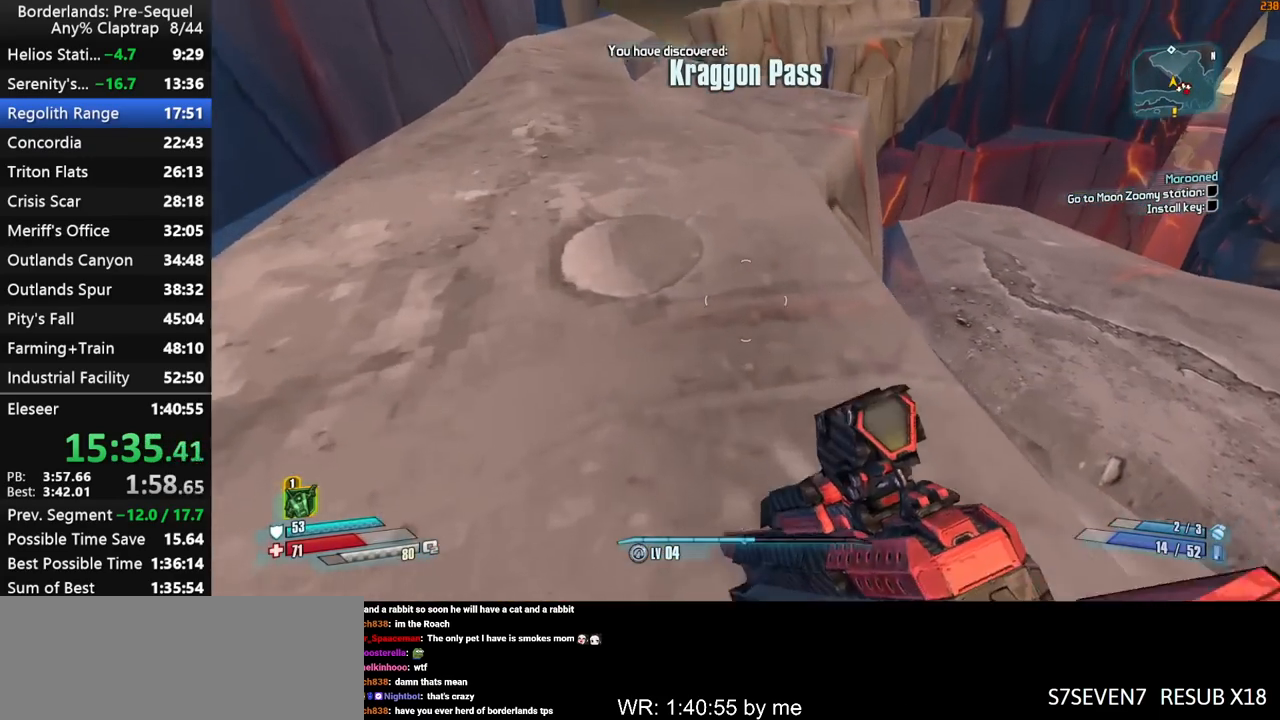
{"keys": ["w"], "mouse_move": "up", "events": [[50, "a", "up"]]}
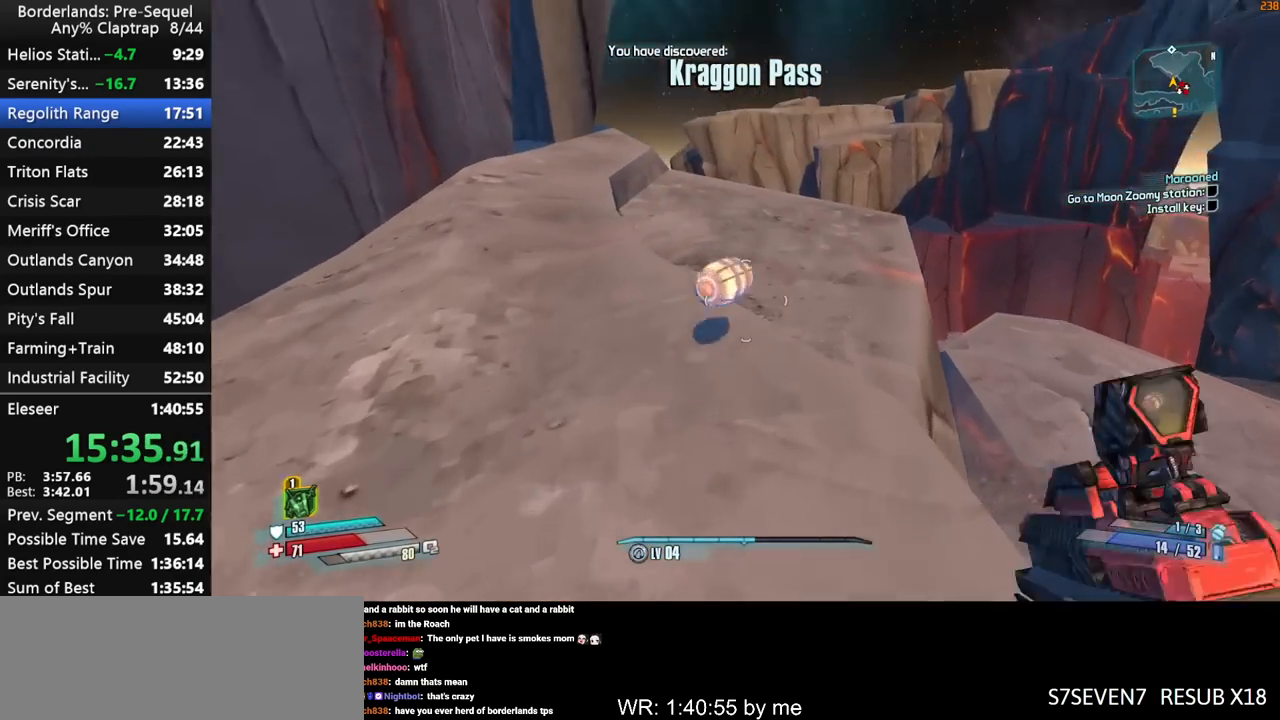
{"keys": ["shift", "w"], "mouse_move": "still", "events": [[267, "shift", "down"], [400, "shift", "up"], [450, "shift", "down"]]}
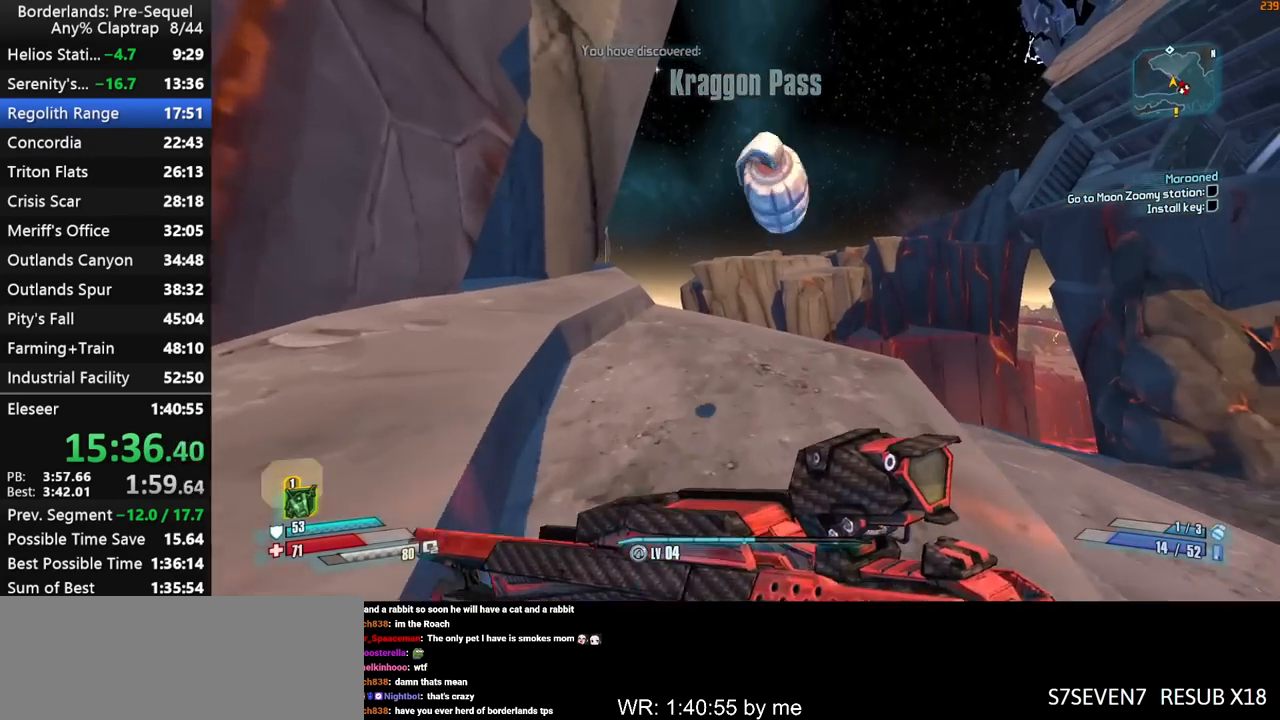
{"keys": ["w"], "mouse_move": "still", "events": [[83, "shift", "up"]]}
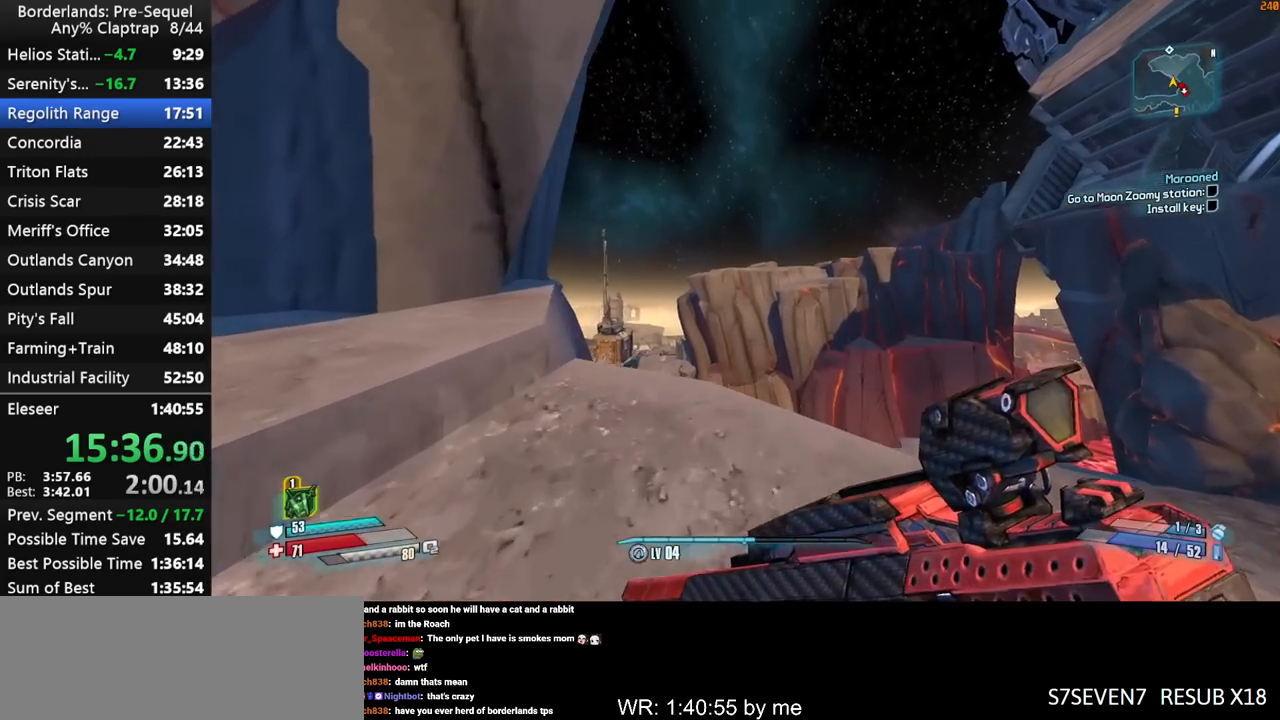
{"keys": ["w"], "mouse_move": "up-left", "events": []}
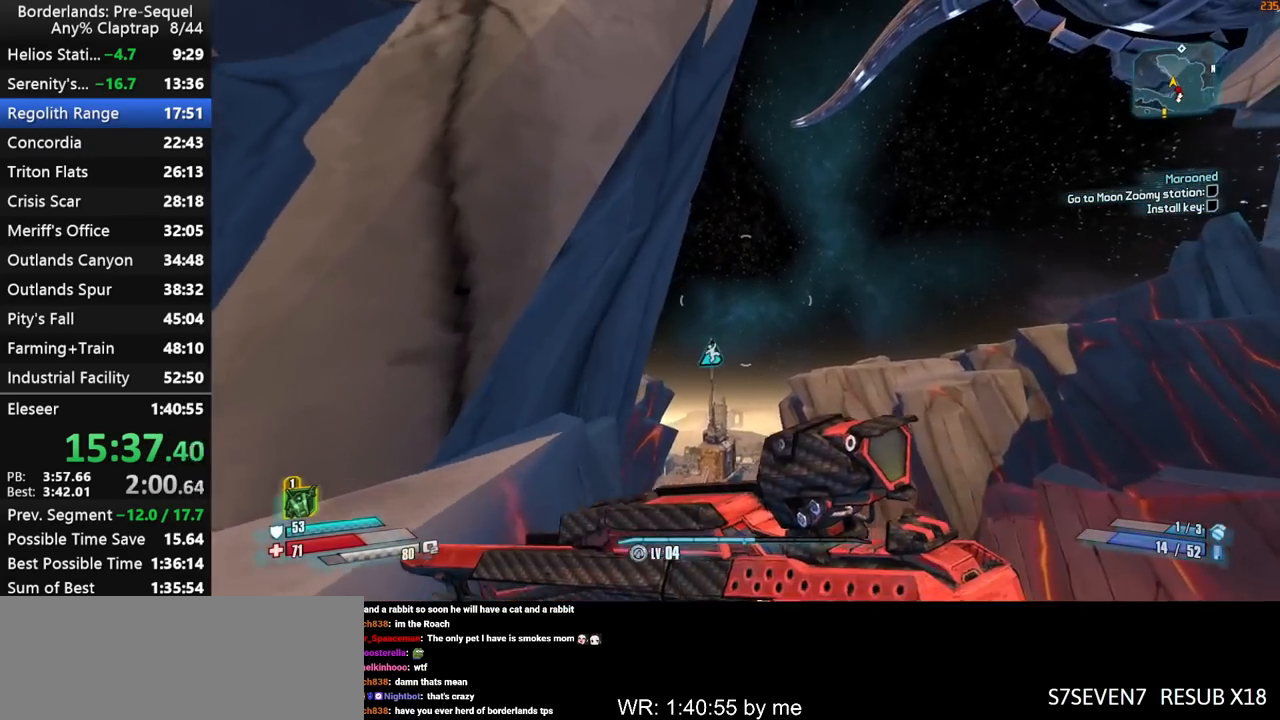
{"keys": ["w"], "mouse_move": "down-left", "events": []}
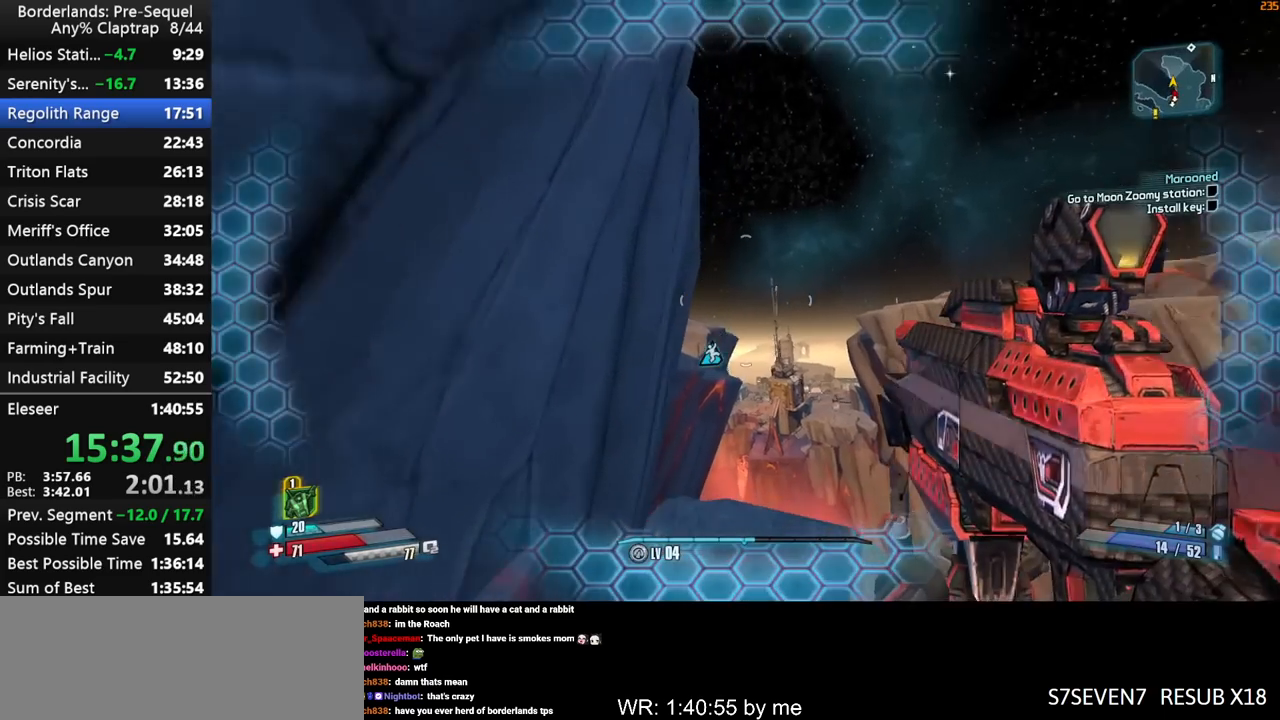
{"keys": ["a", "shift", "w"], "mouse_move": "down-left", "events": [[233, "r", "down"], [283, "shift", "down"], [367, "r", "up"], [367, "shift", "up"], [417, "shift", "down"], [467, "a", "down"]]}
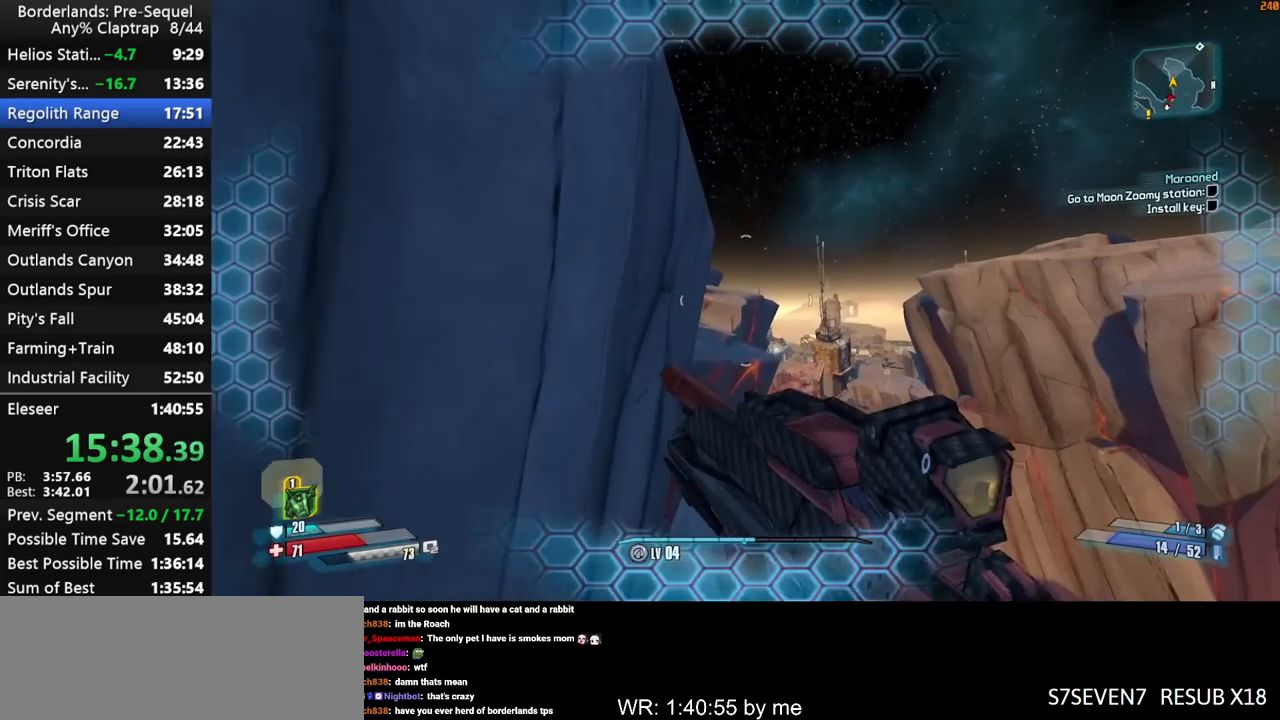
{"keys": ["shift", "w"], "mouse_move": "still", "events": [[17, "a", "up"], [250, "a", "down"], [433, "a", "up"]]}
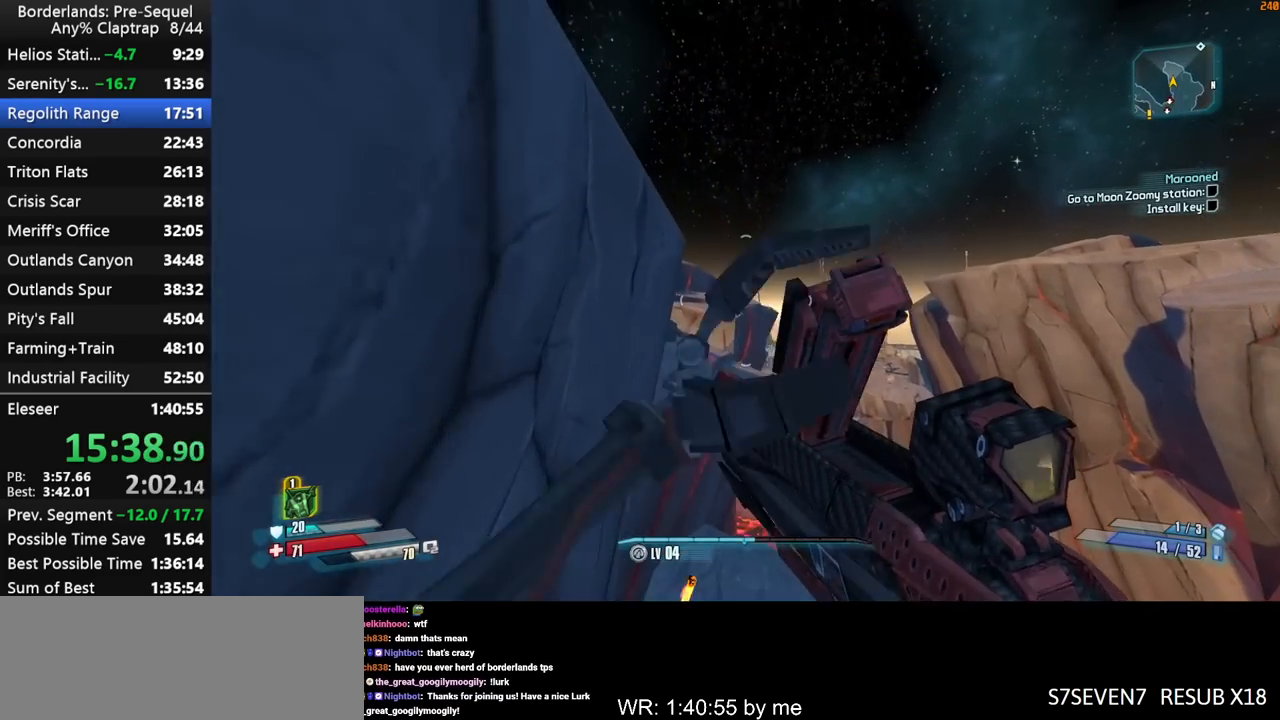
{"keys": ["shift", "w"], "mouse_move": "still", "events": [[167, "a", "down"], [400, "a", "up"]]}
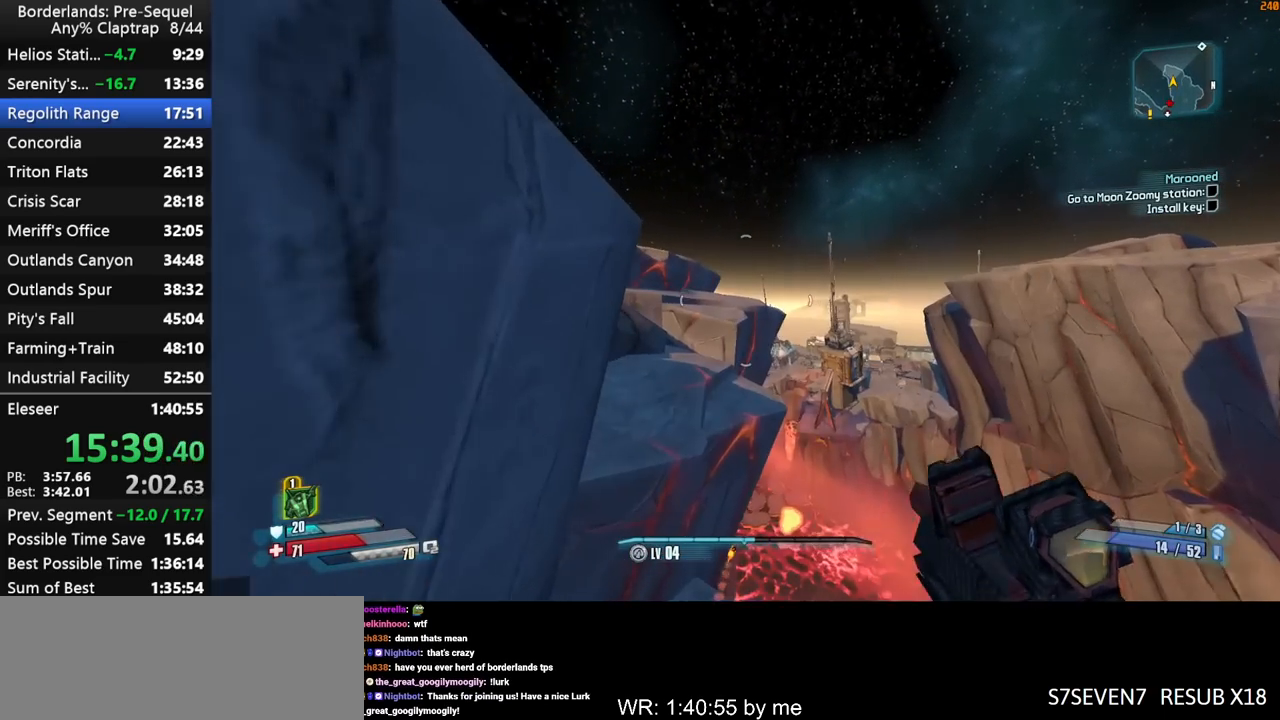
{"keys": ["a", "shift", "w"], "mouse_move": "still", "events": [[83, "a", "down"]]}
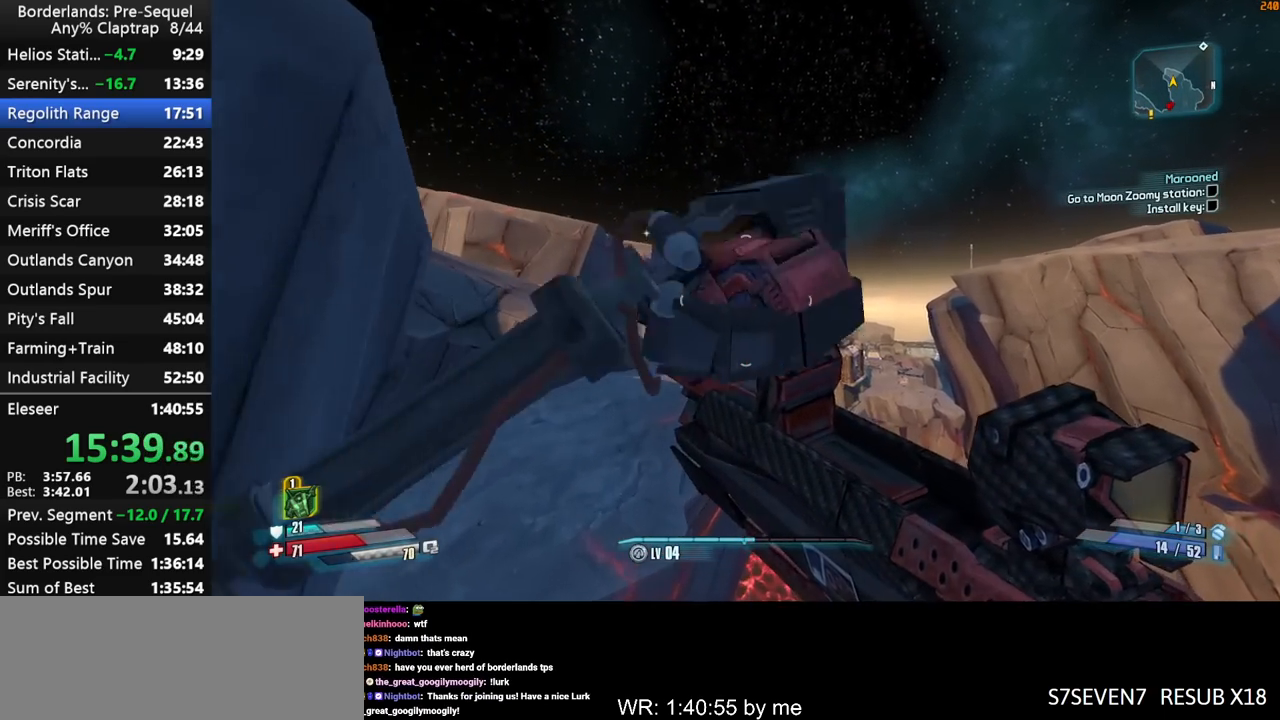
{"keys": ["shift", "w"], "mouse_move": "still", "events": [[200, "a", "up"]]}
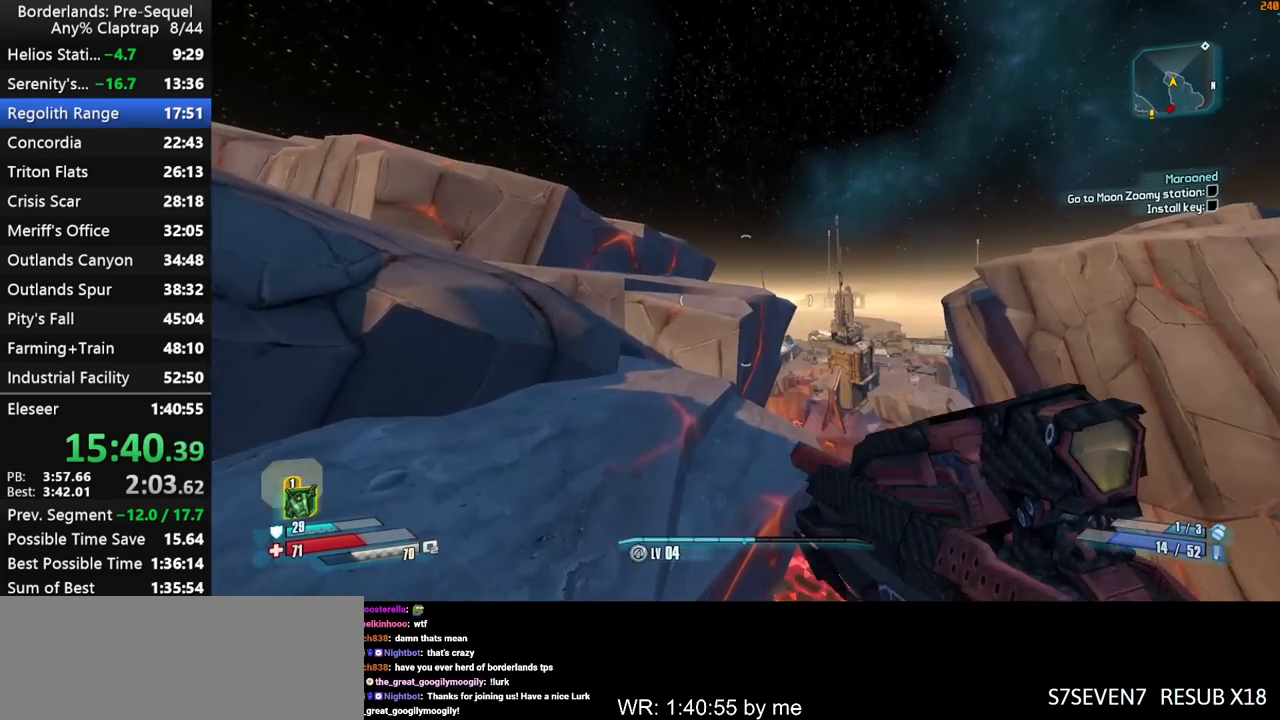
{"keys": ["w"], "mouse_move": "still", "events": [[450, "shift", "up"]]}
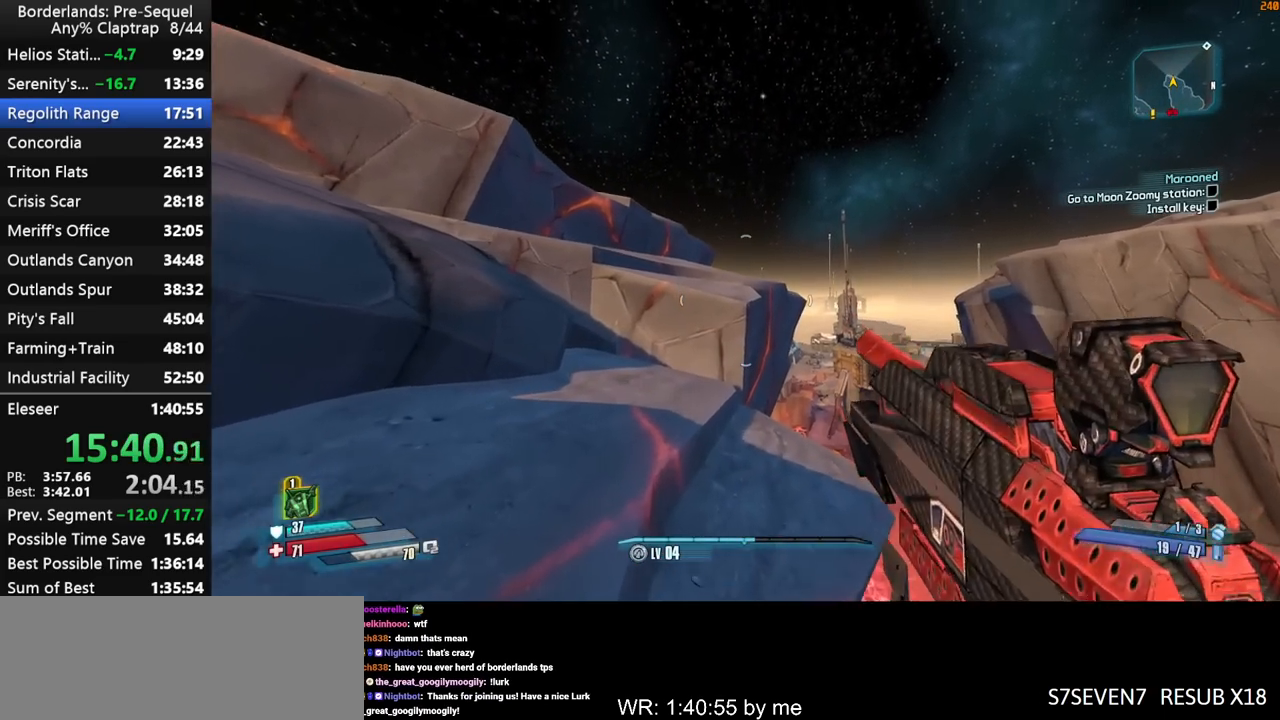
{"keys": ["shift", "w"], "mouse_move": "up", "events": [[133, "a", "down"], [283, "a", "up"], [417, "shift", "down"]]}
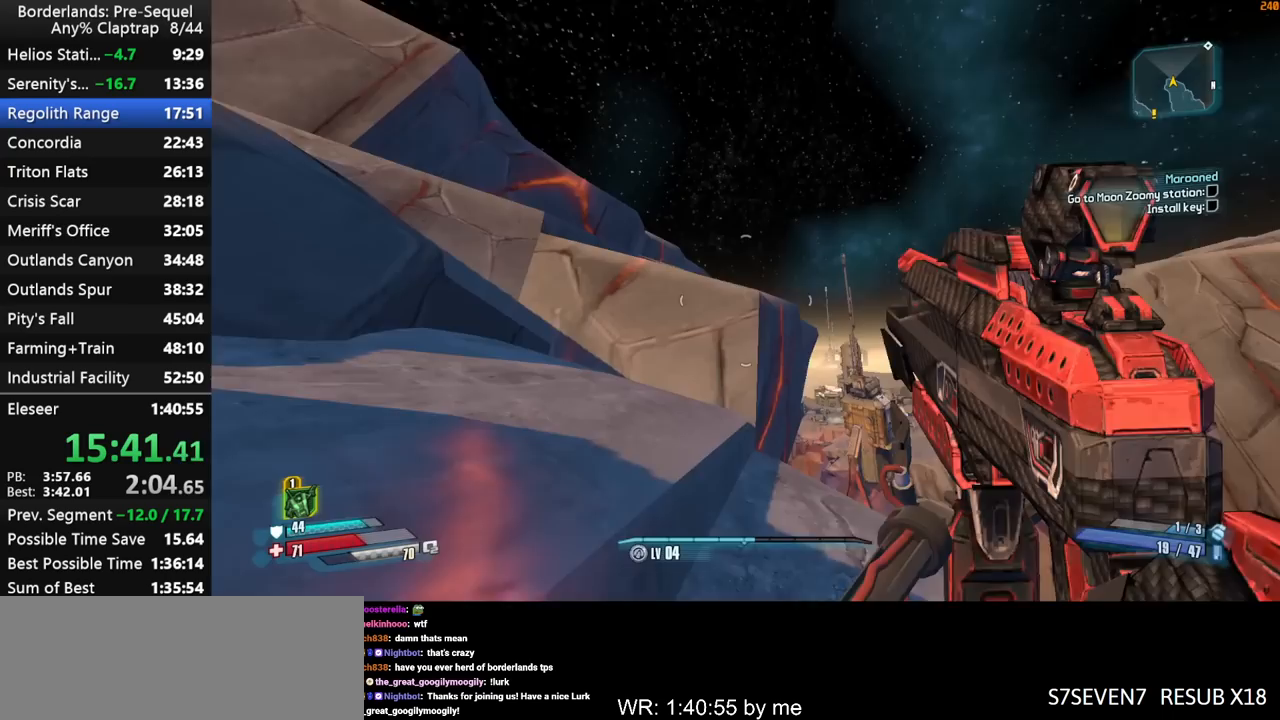
{"keys": ["shift", "w"], "mouse_move": "down", "events": []}
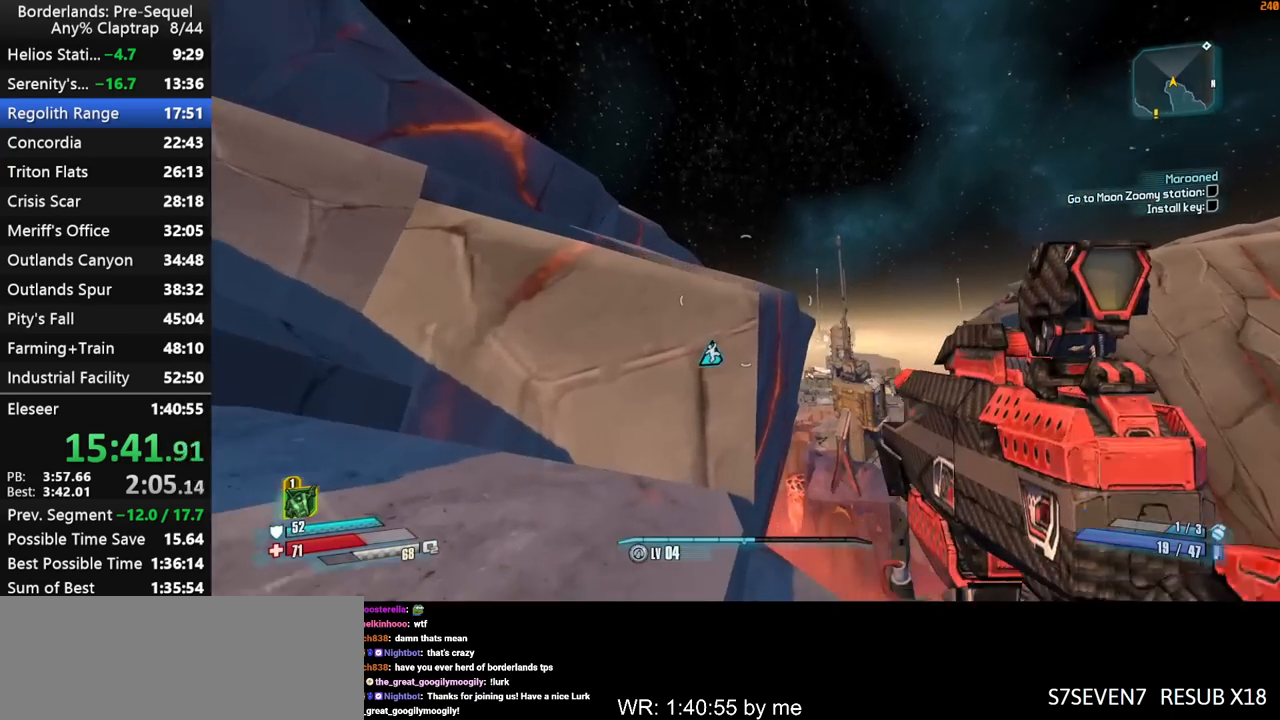
{"keys": ["shift", "w"], "mouse_move": "still", "events": []}
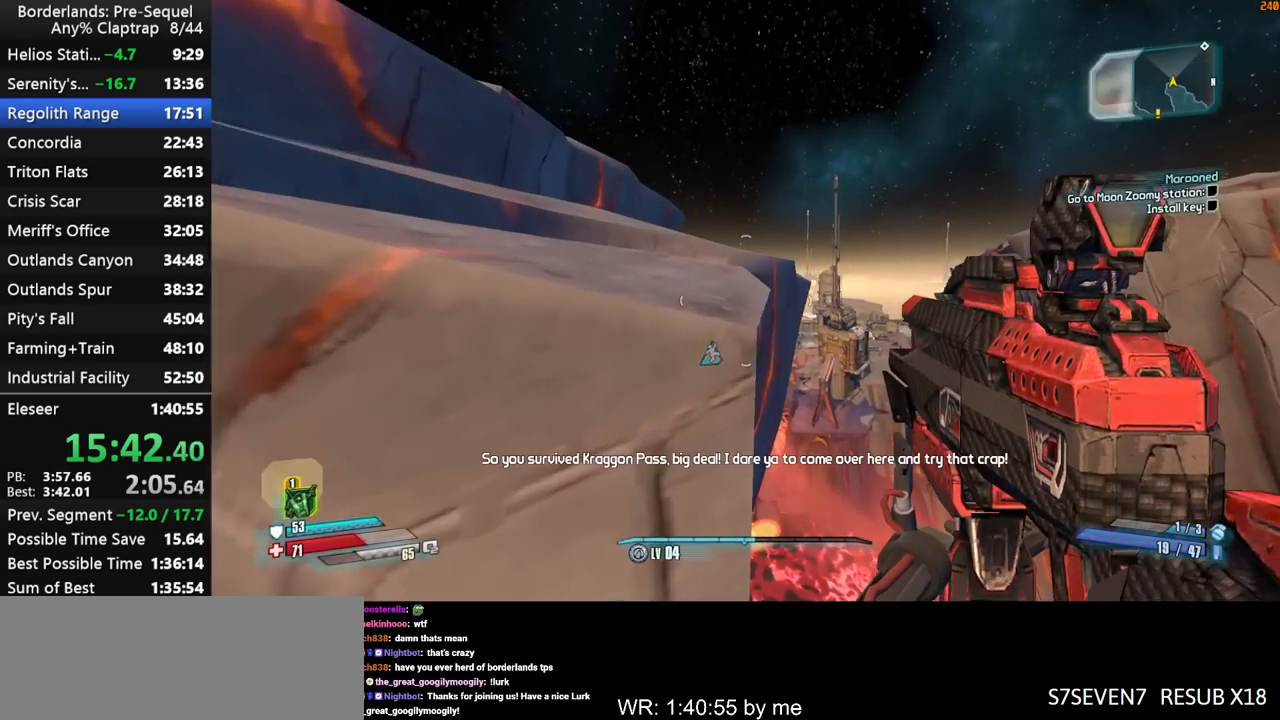
{"keys": ["w"], "mouse_move": "still", "events": [[267, "shift", "up"]]}
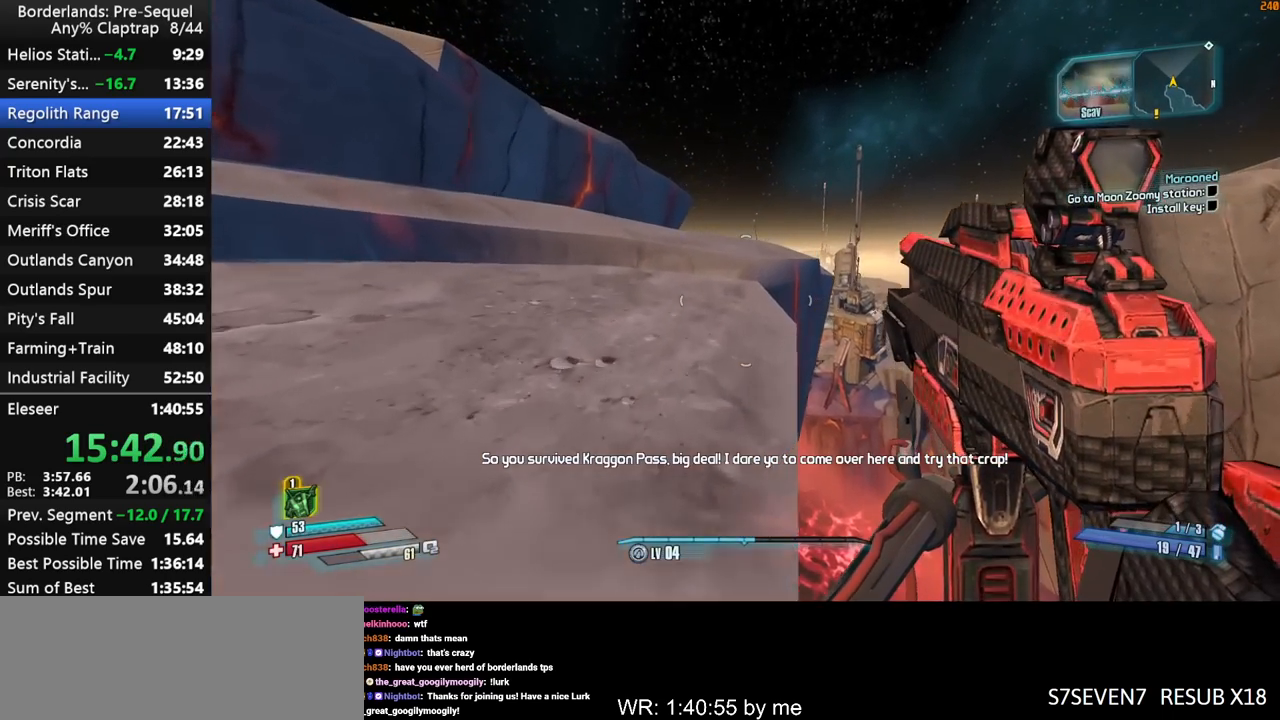
{"keys": ["d", "w"], "mouse_move": "still", "events": [[17, "a", "down"], [200, "a", "up"], [483, "d", "down"]]}
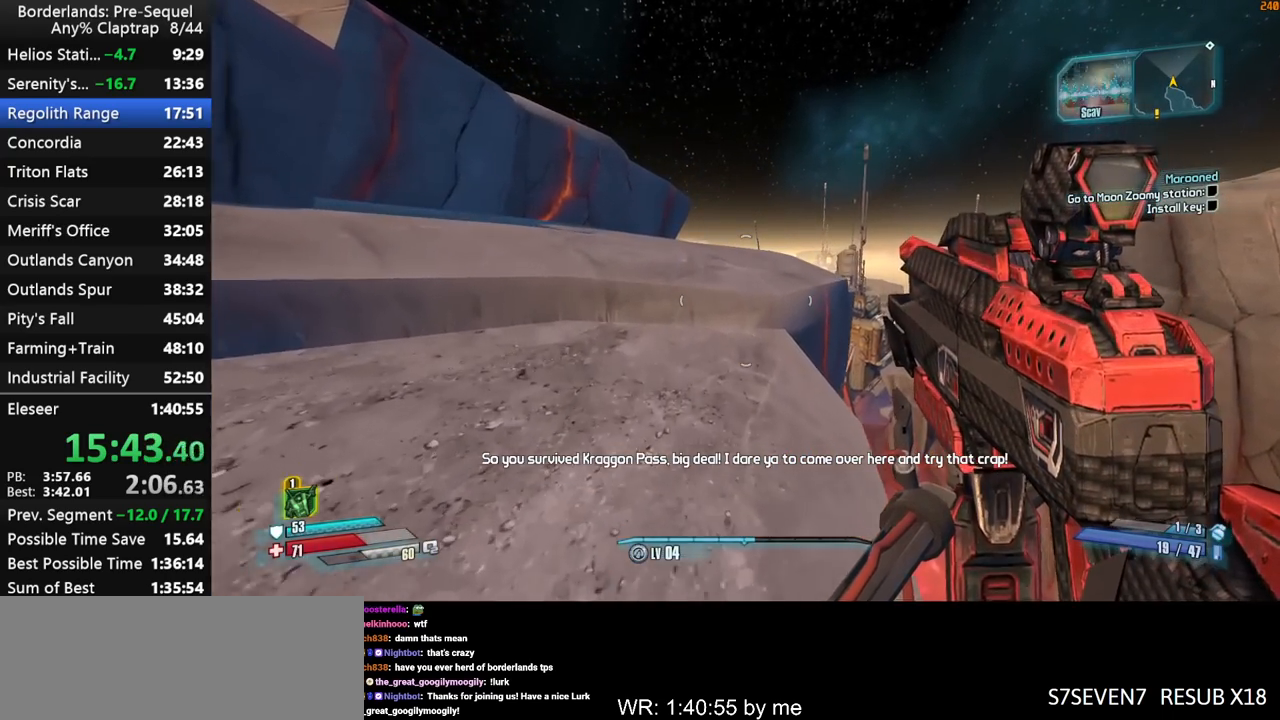
{"keys": ["w"], "mouse_move": "still", "events": [[350, "d", "up"]]}
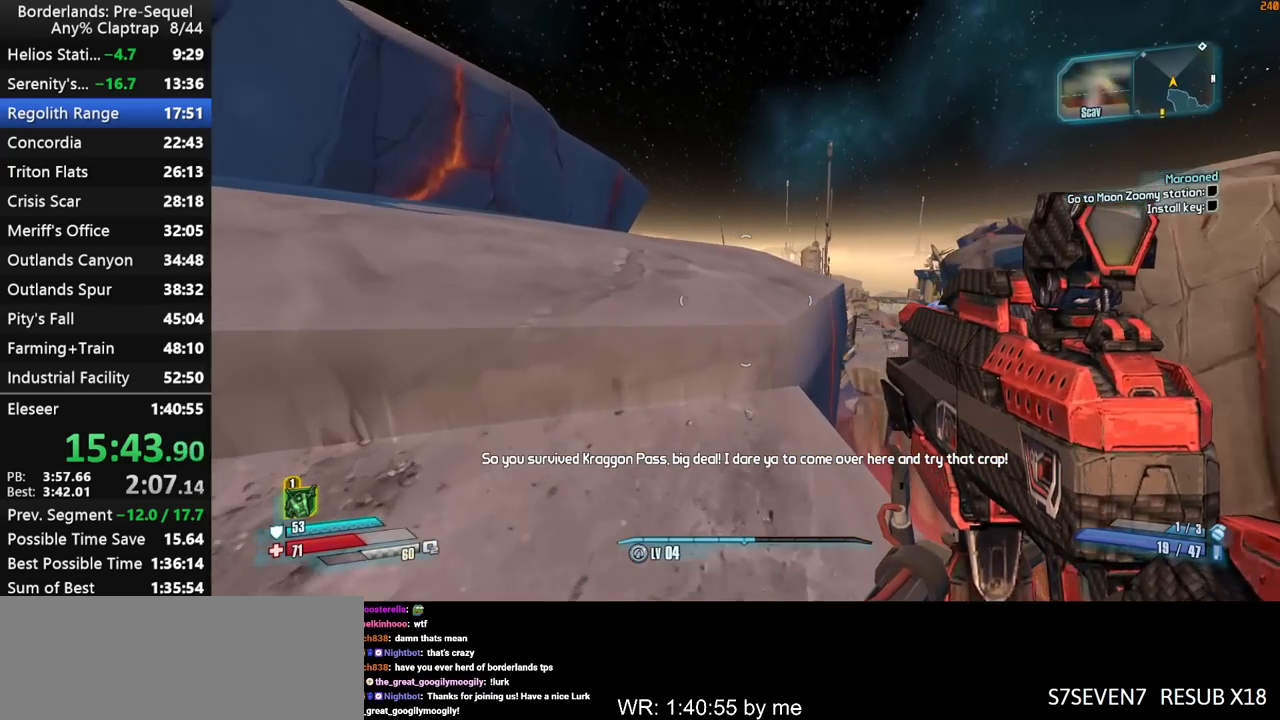
{"keys": ["shift", "w"], "mouse_move": "still", "events": [[83, "d", "down"], [133, "shift", "down"], [183, "d", "up"]]}
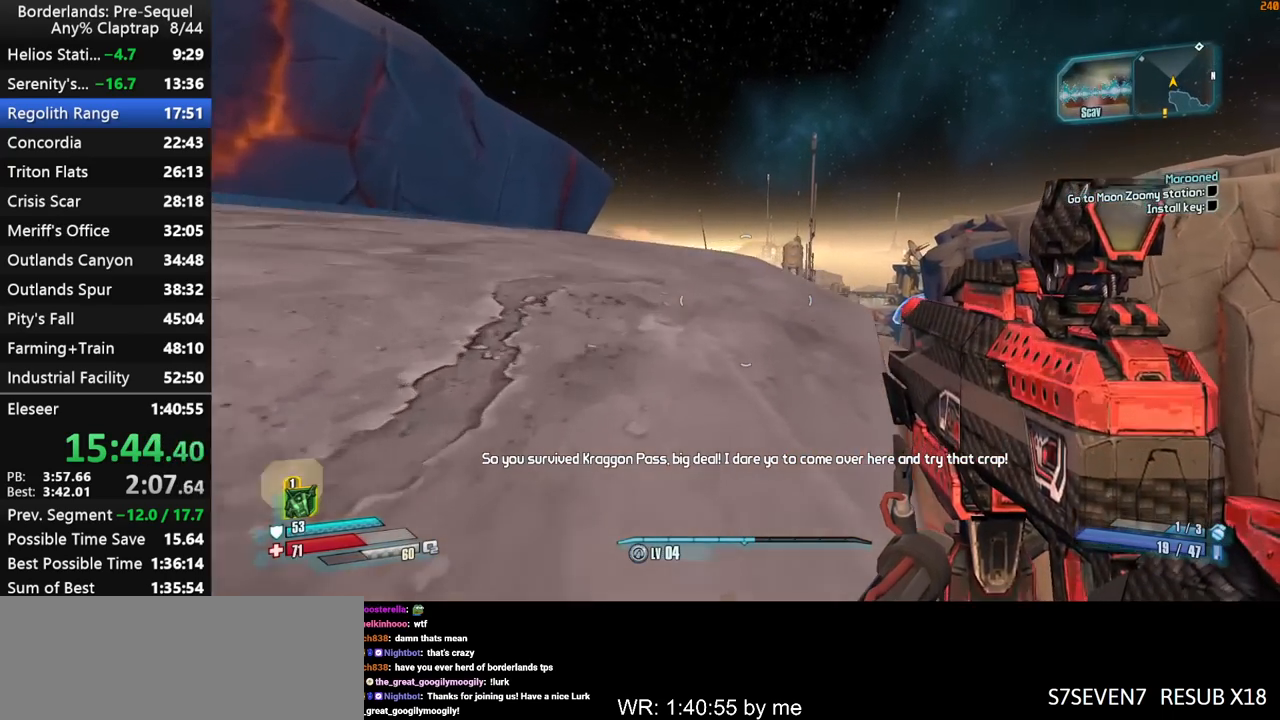
{"keys": ["d", "w"], "mouse_move": "right", "events": [[150, "d", "down"], [250, "shift", "up"]]}
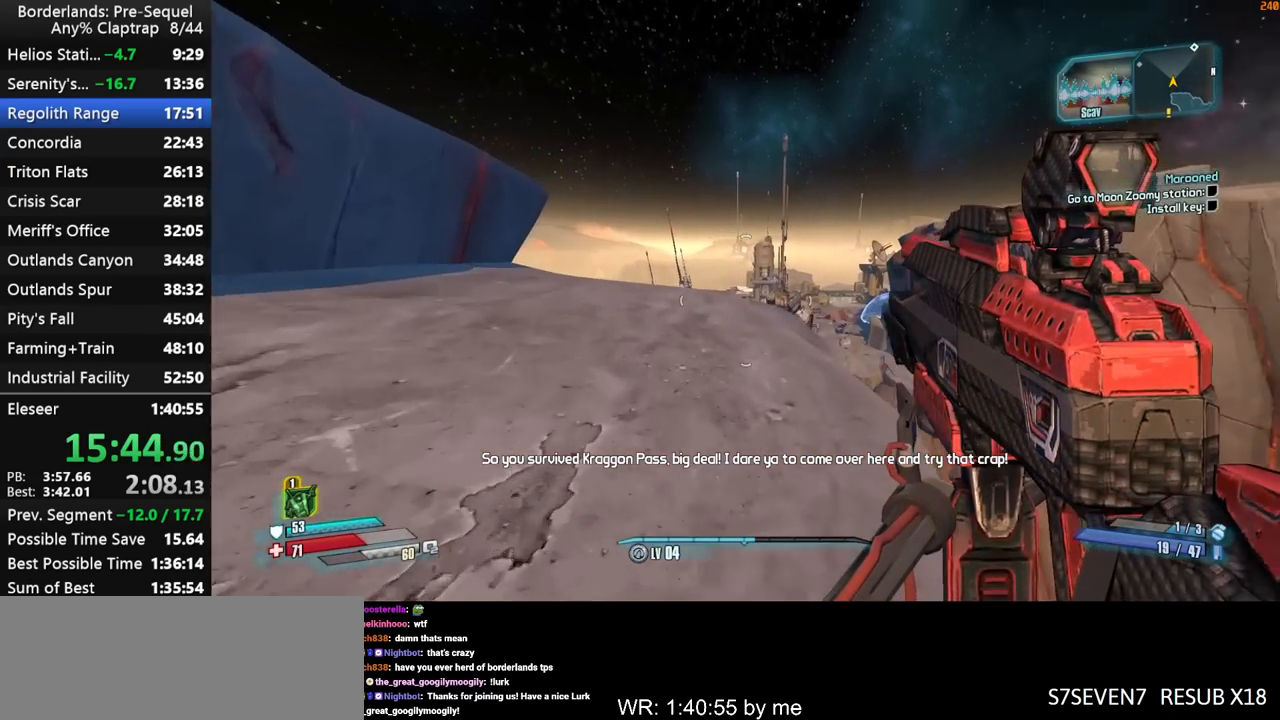
{"keys": ["shift", "w"], "mouse_move": "right", "events": [[33, "shift", "down"], [117, "shift", "up"], [167, "ctrl", "down"], [167, "d", "up"], [217, "shift", "down"], [300, "shift", "up"], [350, "ctrl", "up"], [400, "d", "down"], [400, "shift", "down"], [500, "d", "up"]]}
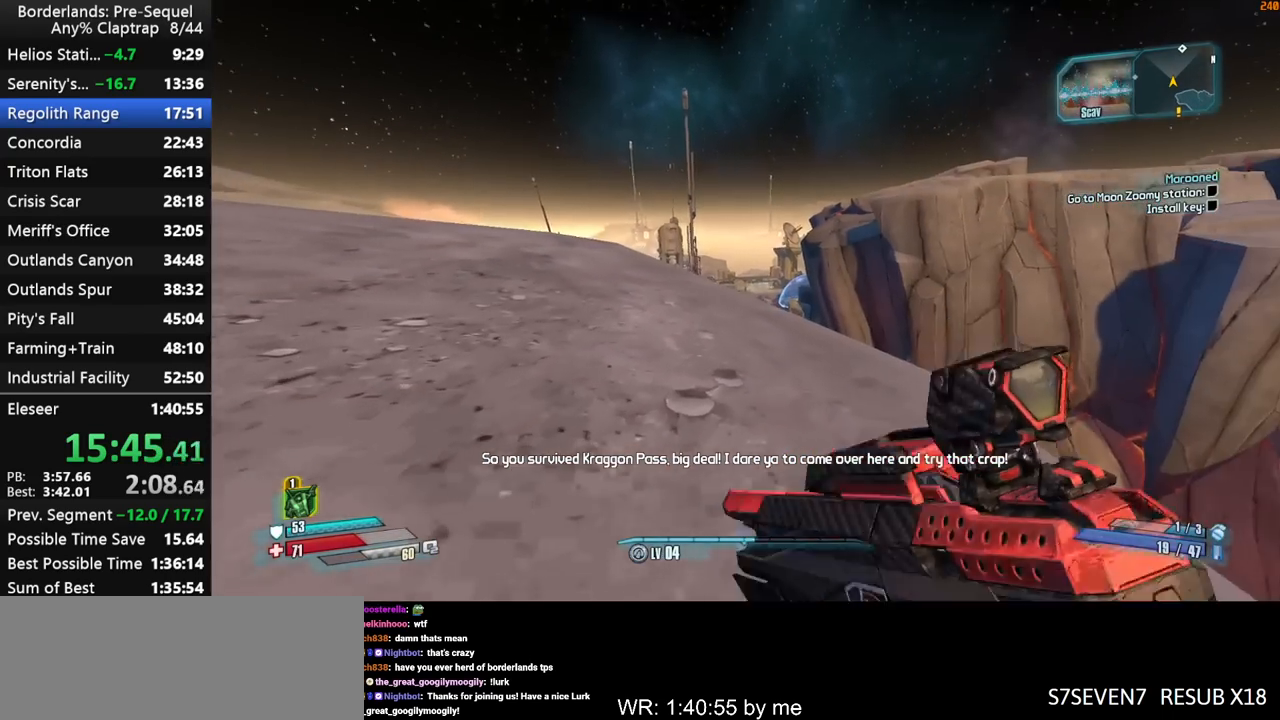
{"keys": ["w"], "mouse_move": "still", "events": [[83, "shift", "up"], [233, "shift", "down"], [367, "shift", "up"]]}
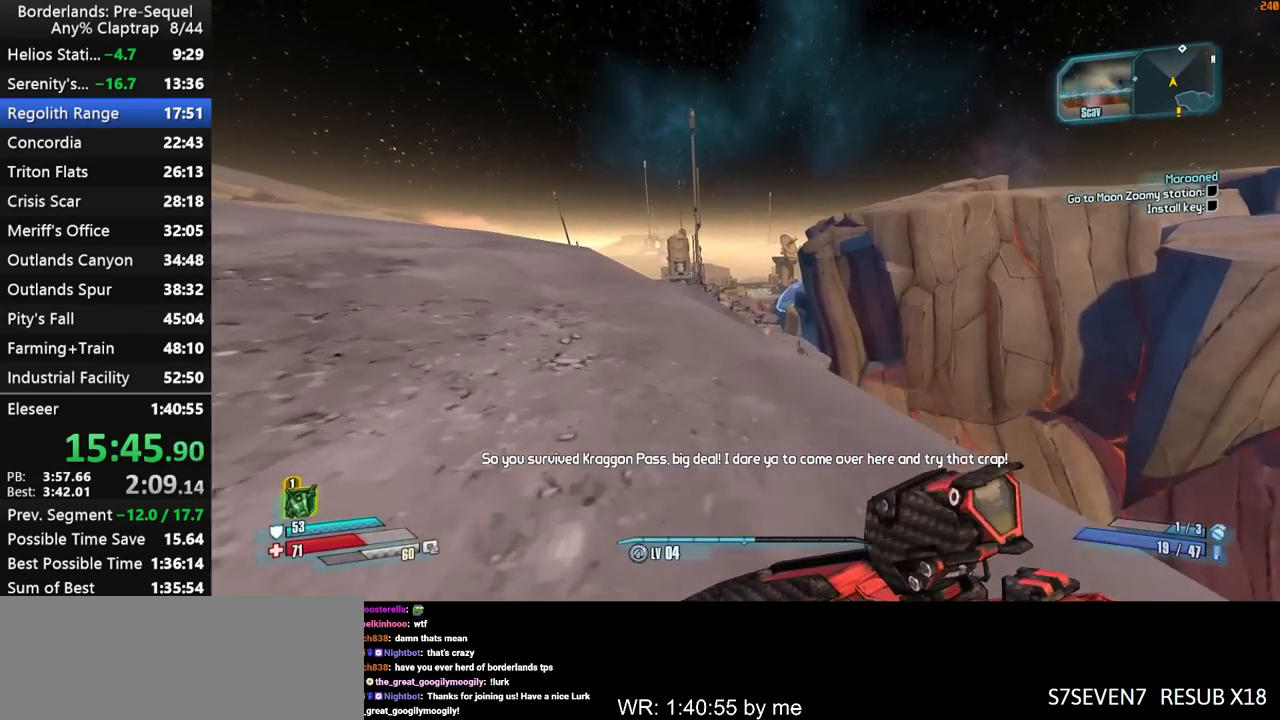
{"keys": ["d", "w"], "mouse_move": "left", "events": [[200, "g", "down"], [250, "g", "up"], [383, "d", "down"]]}
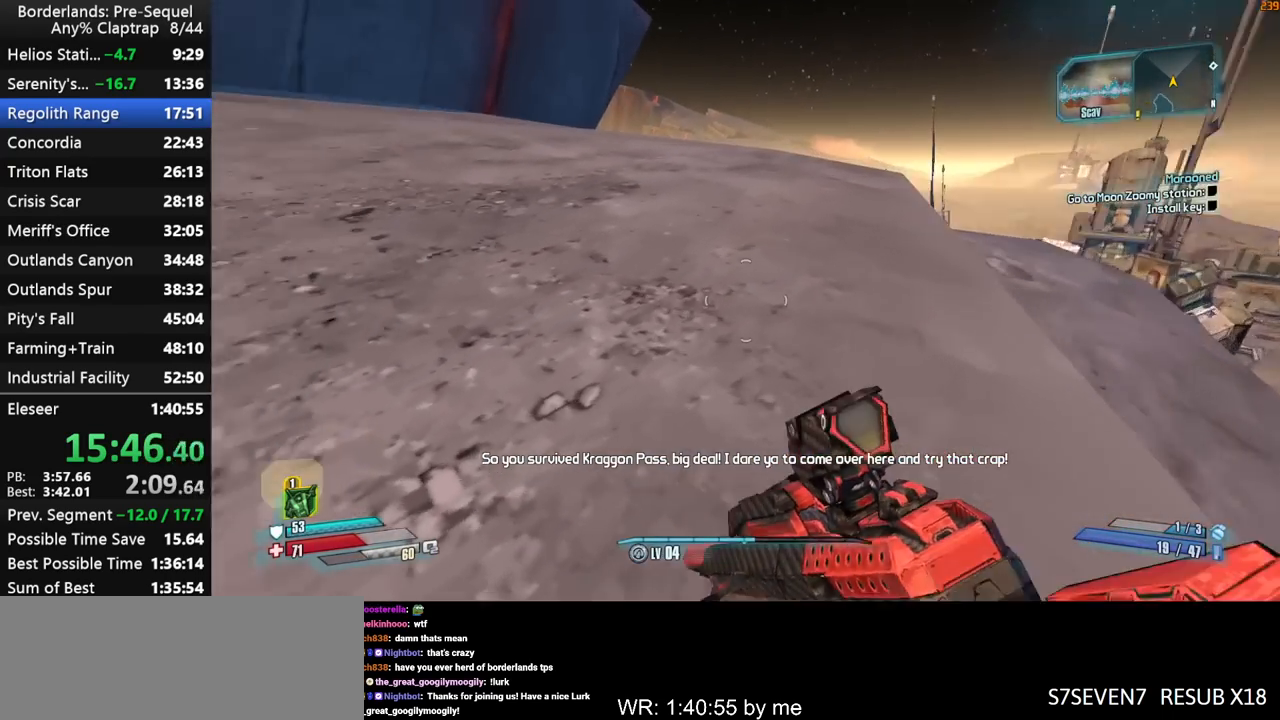
{"keys": ["shift", "w"], "mouse_move": "up-right", "events": [[167, "shift", "down"], [217, "d", "up"], [317, "shift", "up"], [350, "shift", "down"], [450, "shift", "up"], [500, "shift", "down"]]}
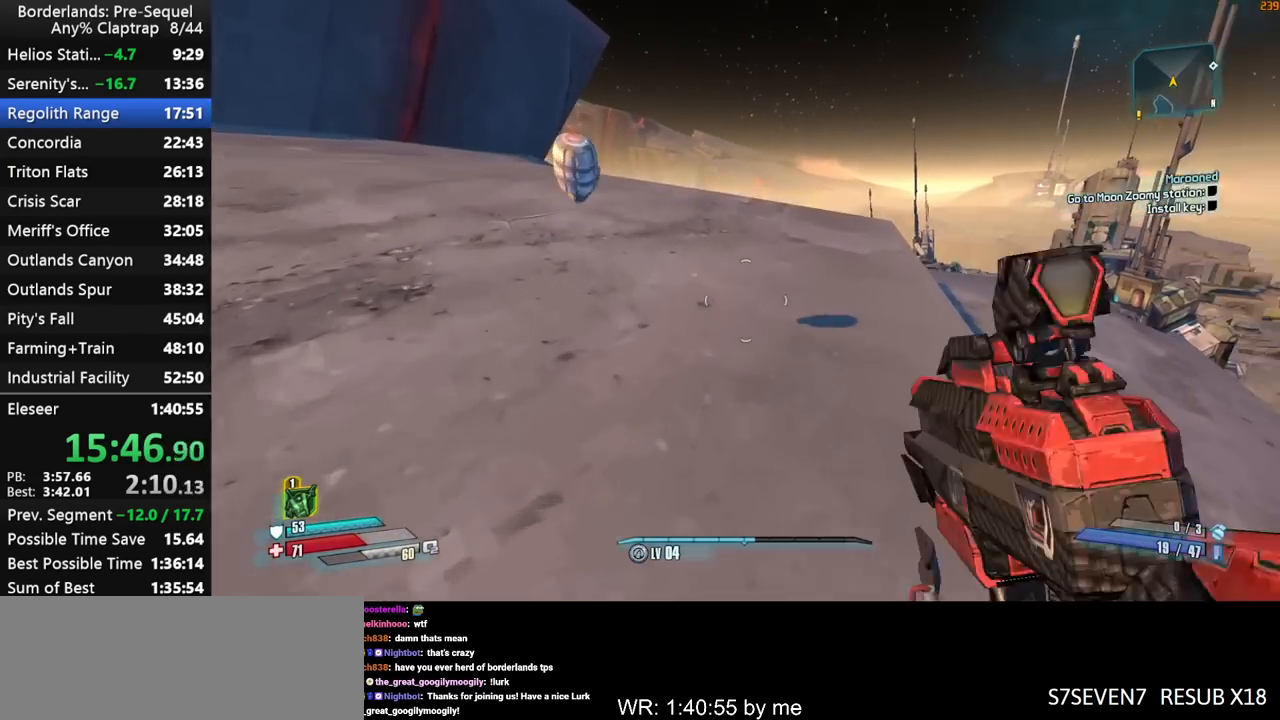
{"keys": ["shift", "w"], "mouse_move": "down-right", "events": [[83, "shift", "up"], [133, "shift", "down"], [233, "shift", "up"], [283, "shift", "down"], [367, "shift", "up"], [417, "shift", "down"]]}
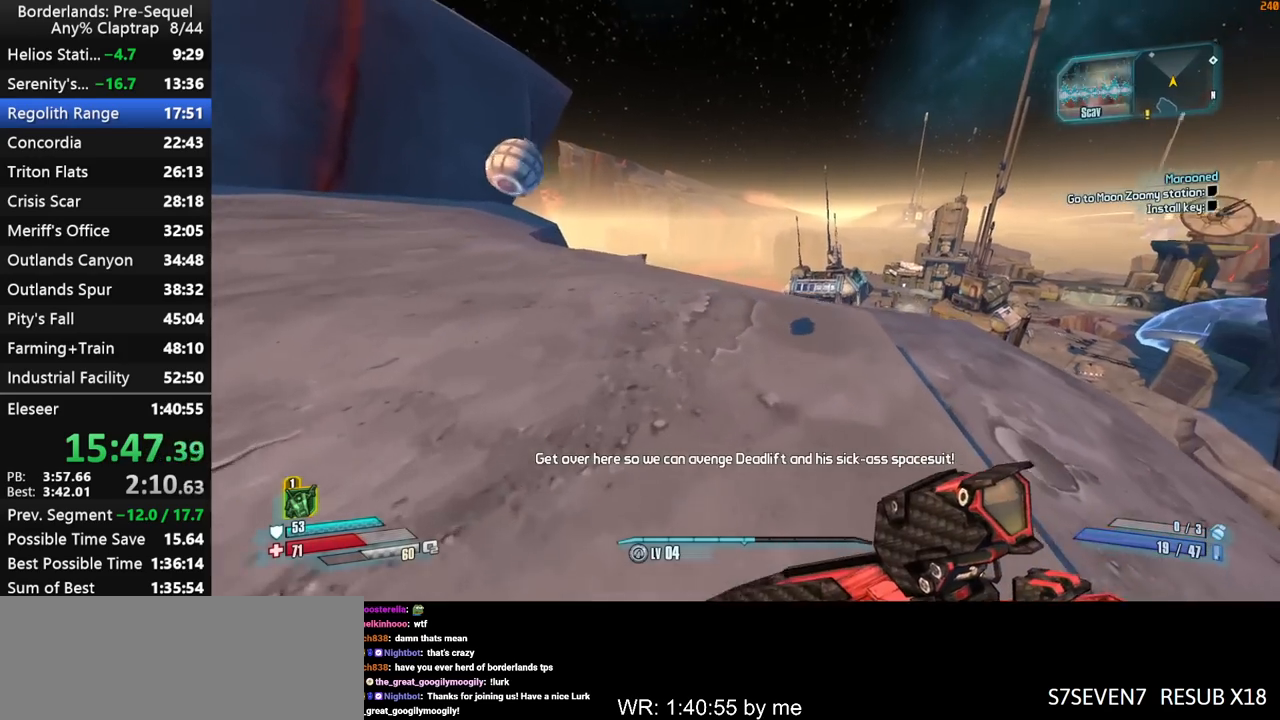
{"keys": ["w"], "mouse_move": "right", "events": [[17, "shift", "up"]]}
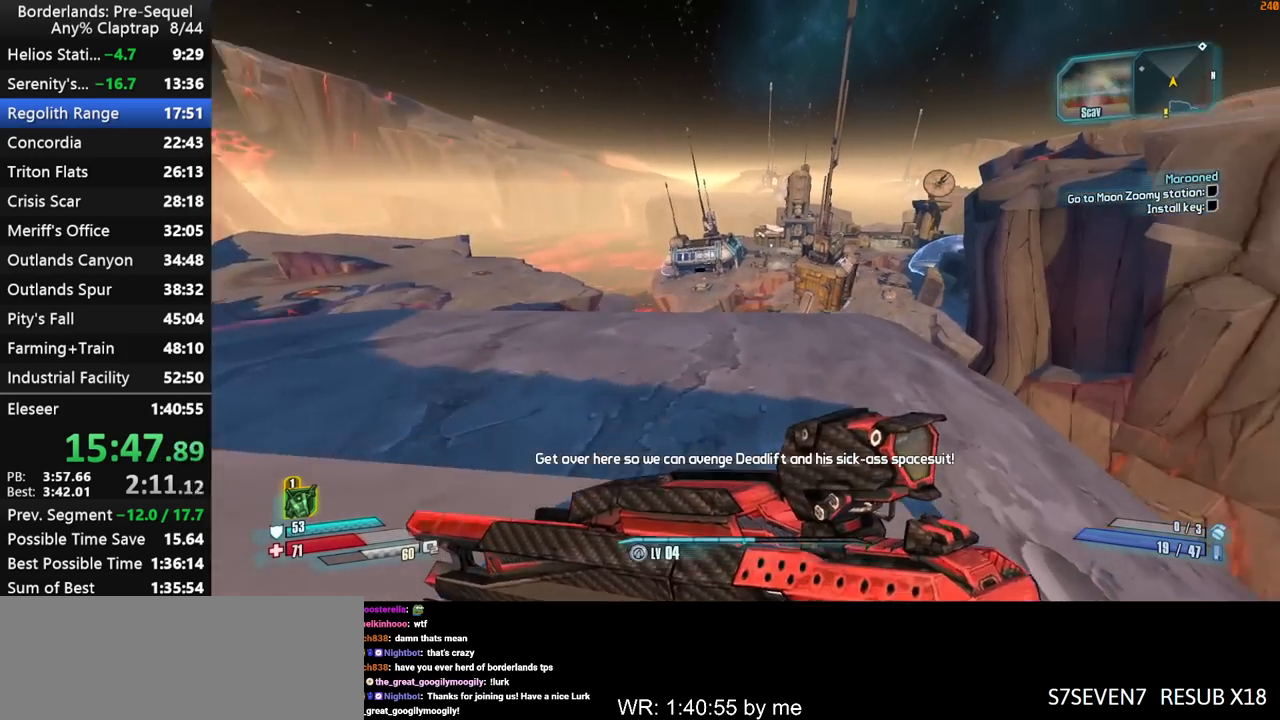
{"keys": ["w"], "mouse_move": "right", "events": []}
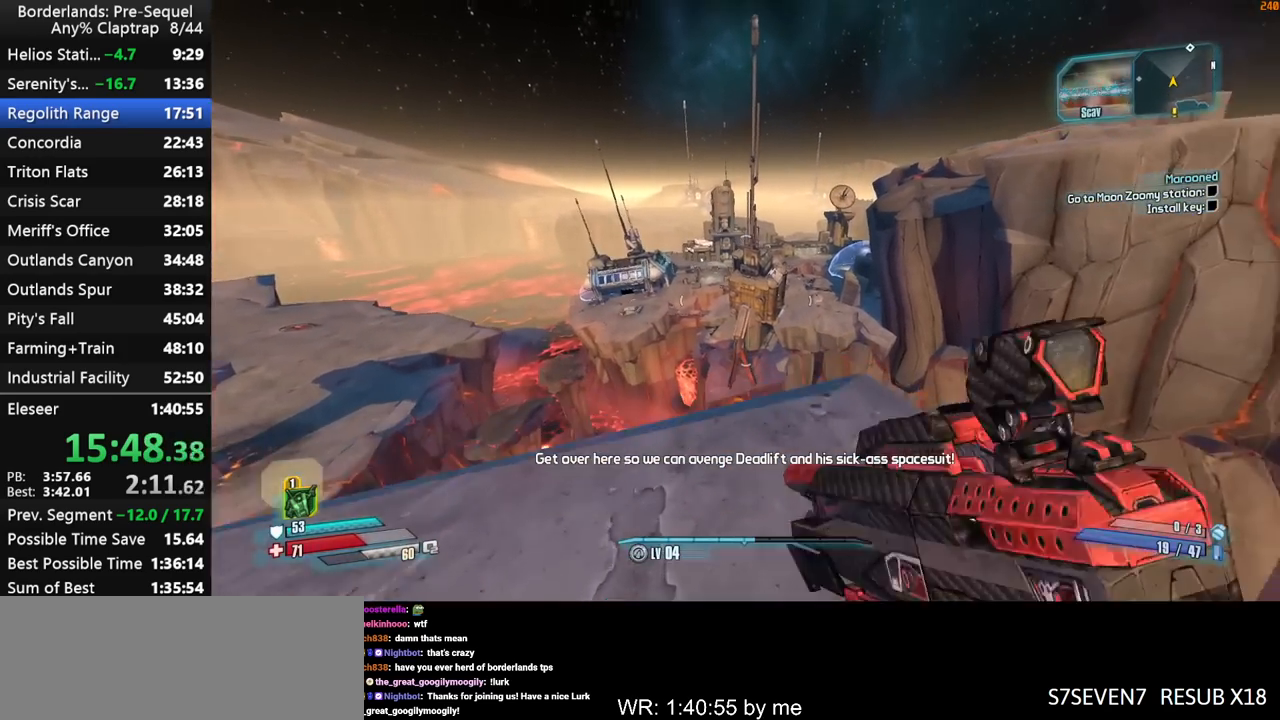
{"keys": ["w"], "mouse_move": "still", "events": []}
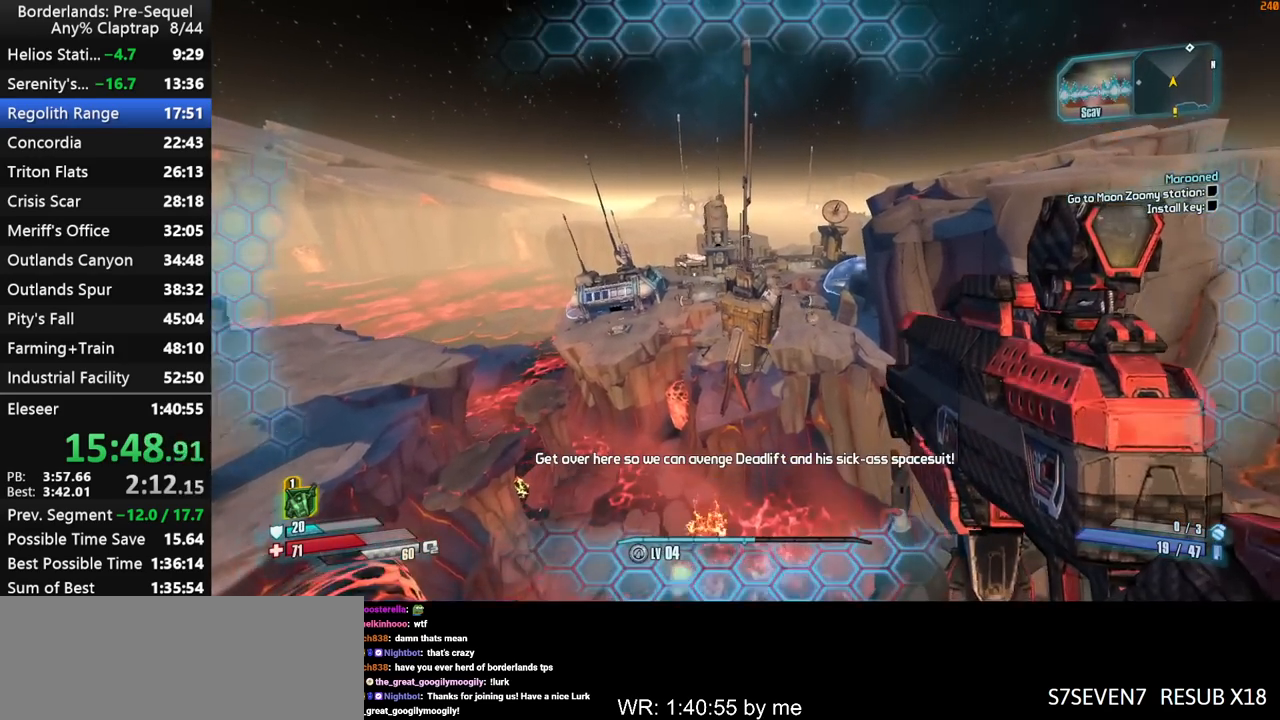
{"keys": ["w"], "mouse_move": "still", "events": []}
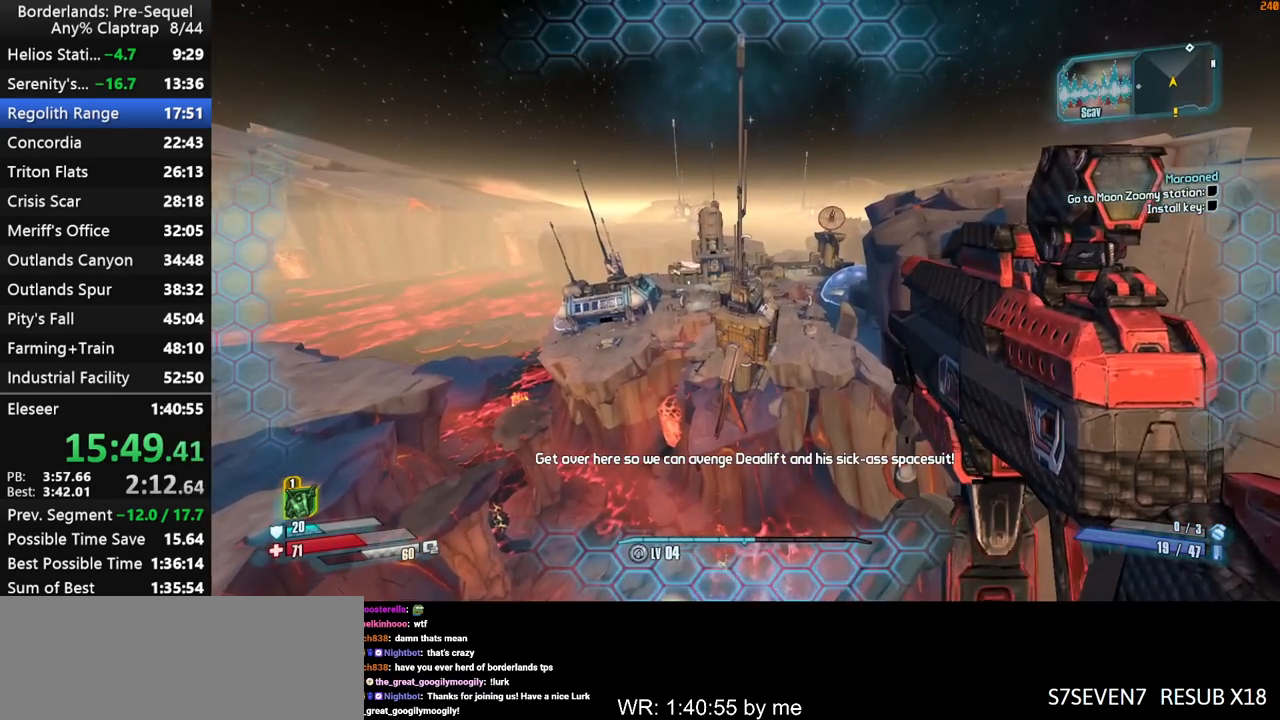
{"keys": ["w"], "mouse_move": "still", "events": []}
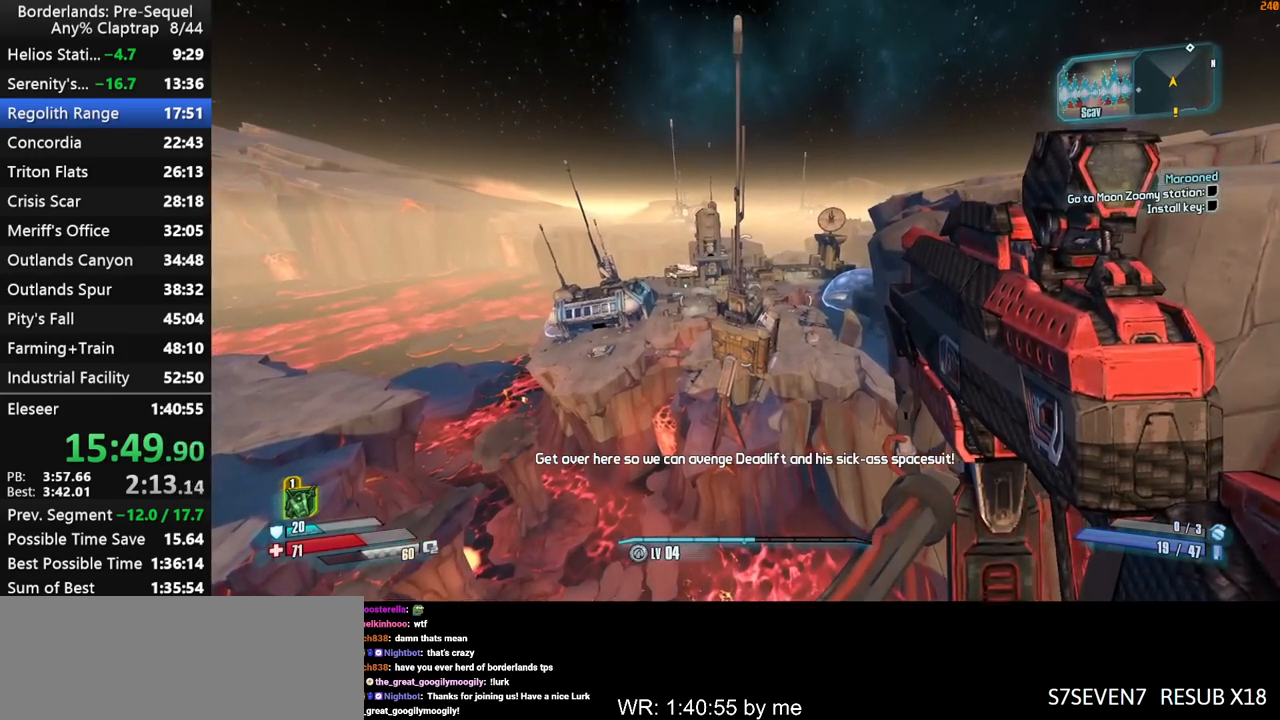
{"keys": ["w"], "mouse_move": "still", "events": []}